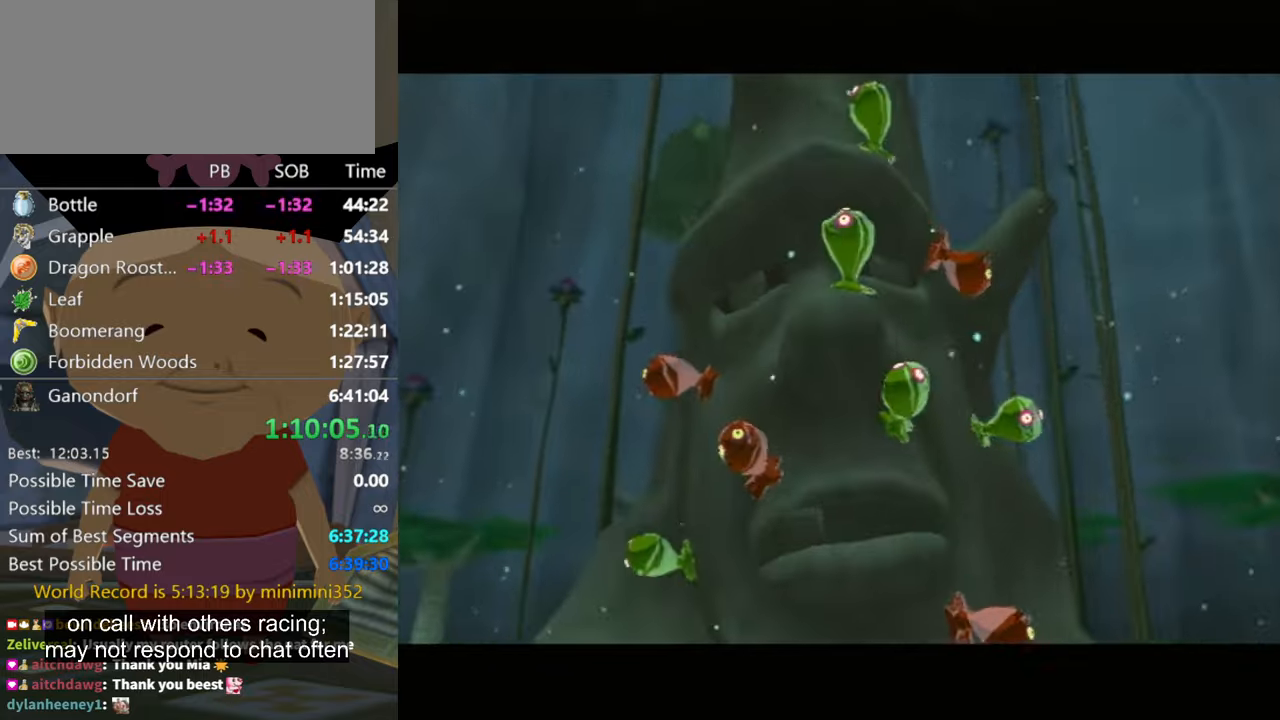
Gameplay with a controller (Nintendo layout); each line is a JSON object with the inputs held at the frame after it. "events" lists button and stick changes between this image and that frame as [ms after this image, input, new state], when the widget could be followed in between. Not read: L3 R3.
{"buttons": [], "left_stick": "down-right", "right_stick": "down", "events": []}
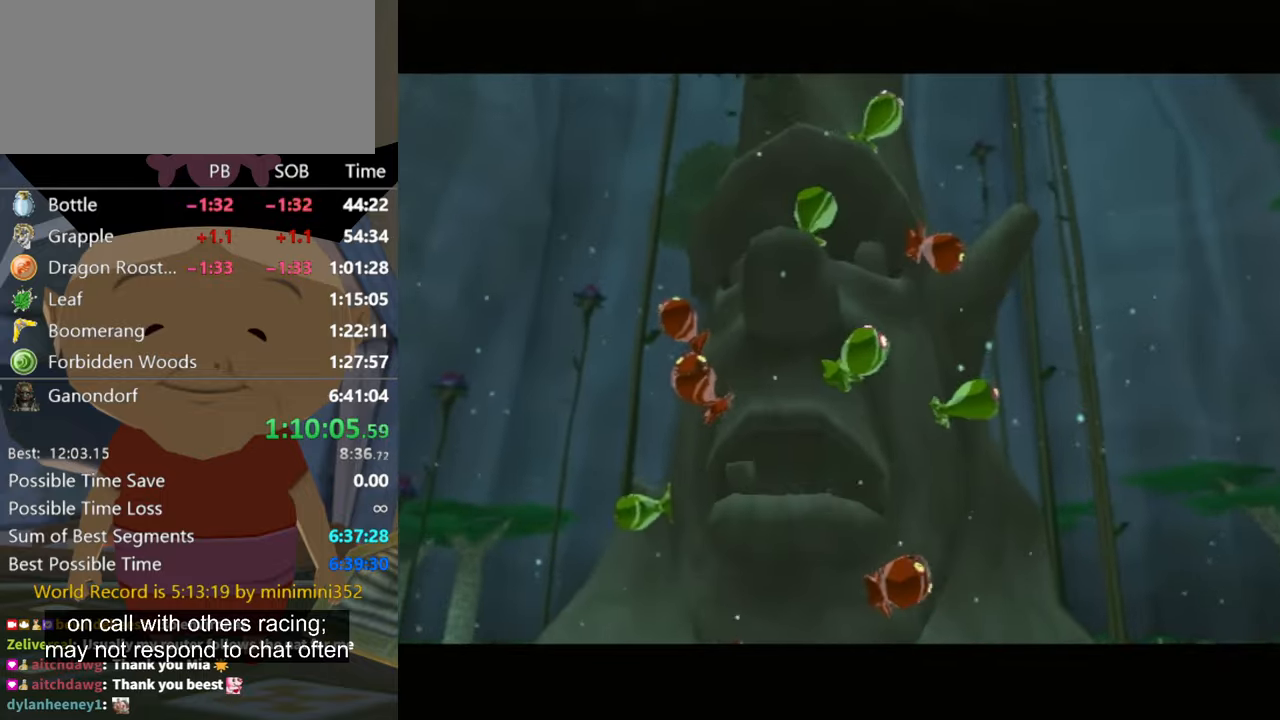
{"buttons": [], "left_stick": "down-right", "right_stick": "down", "events": []}
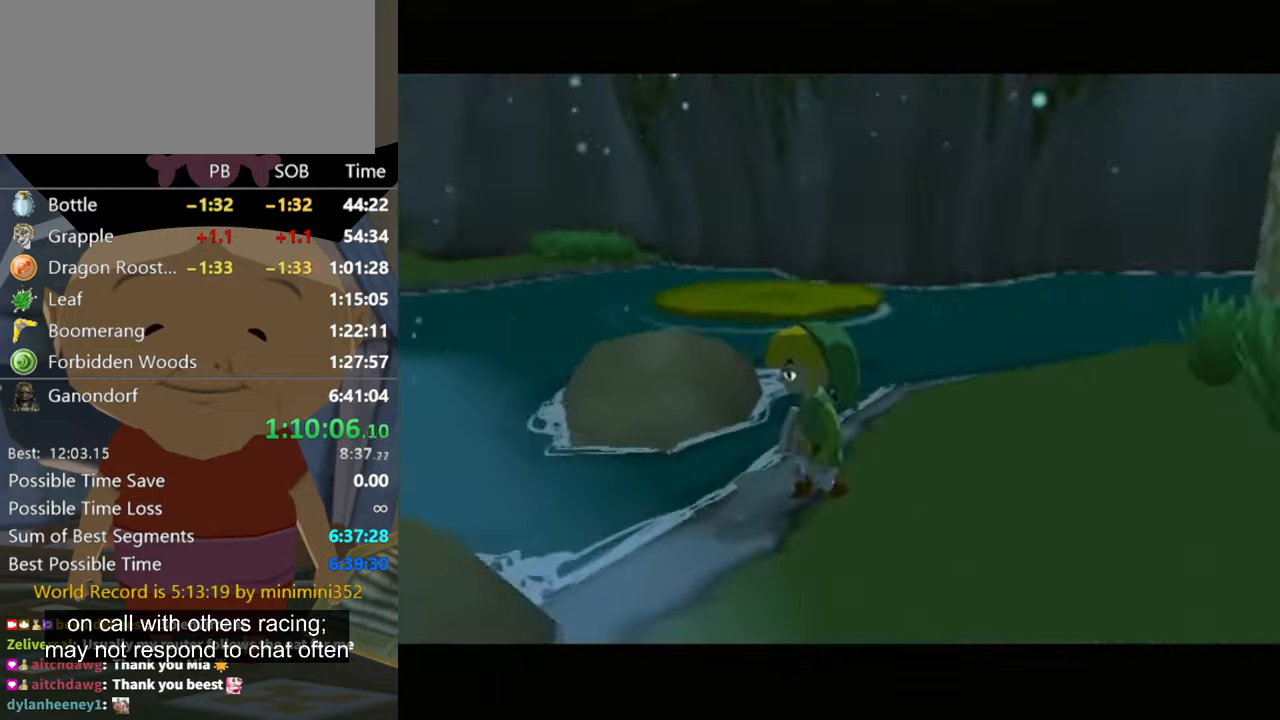
{"buttons": [], "left_stick": "up-right", "right_stick": "down", "events": [[500, "left_stick", "up-right"]]}
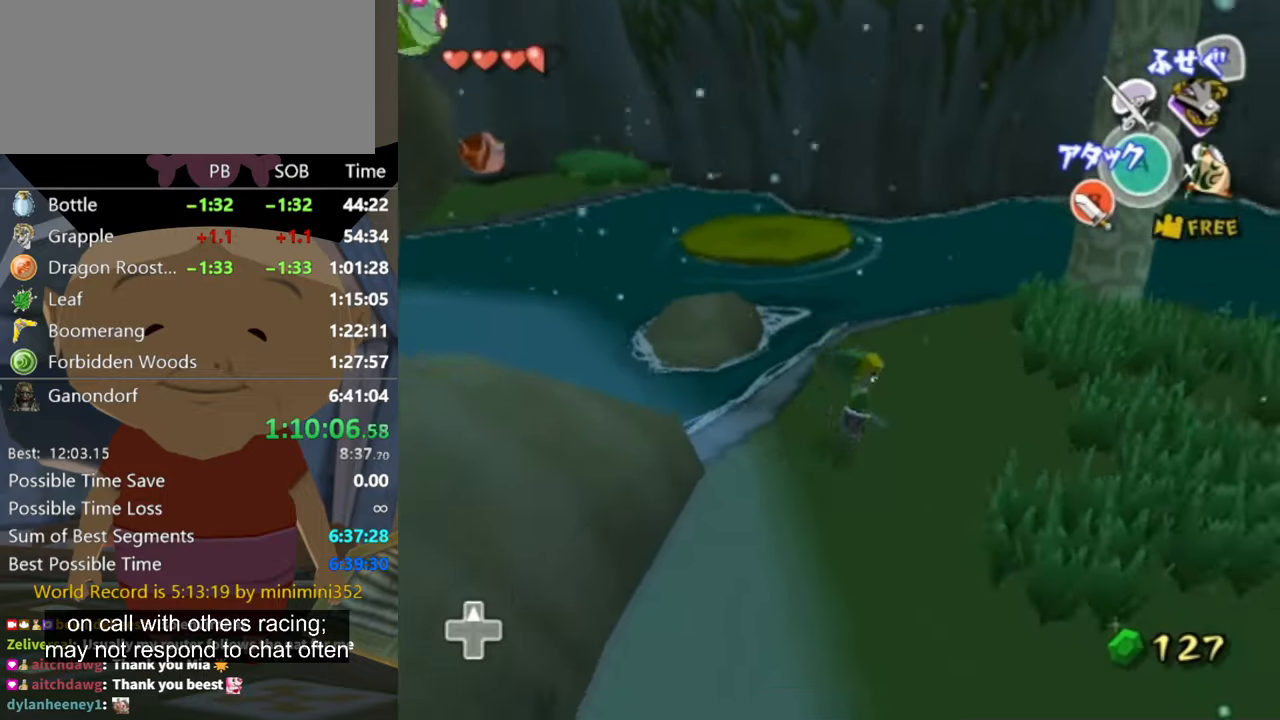
{"buttons": [], "left_stick": "up-right", "right_stick": "down-right", "events": [[33, "right_stick", "center"], [133, "left_stick", "up-left"], [167, "right_stick", "down-right"], [367, "left_stick", "up-right"]]}
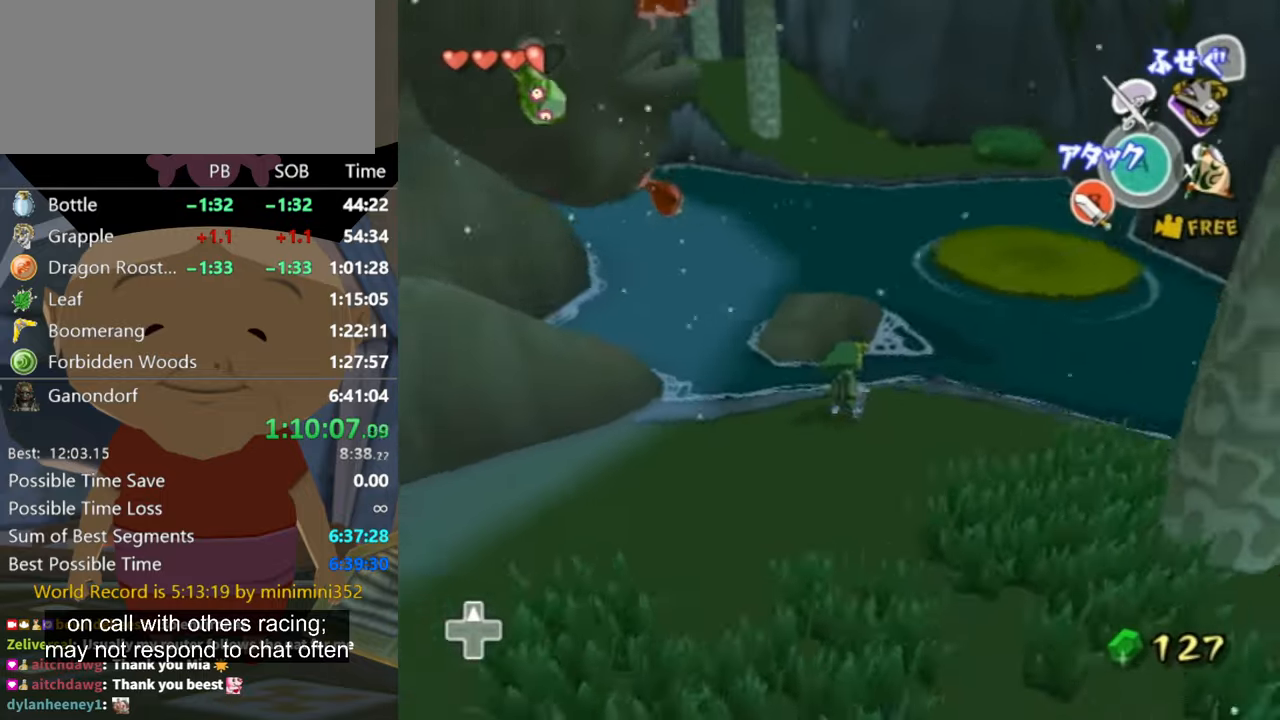
{"buttons": [], "left_stick": "up", "right_stick": "center", "events": [[100, "right_stick", "center"], [367, "left_stick", "up"]]}
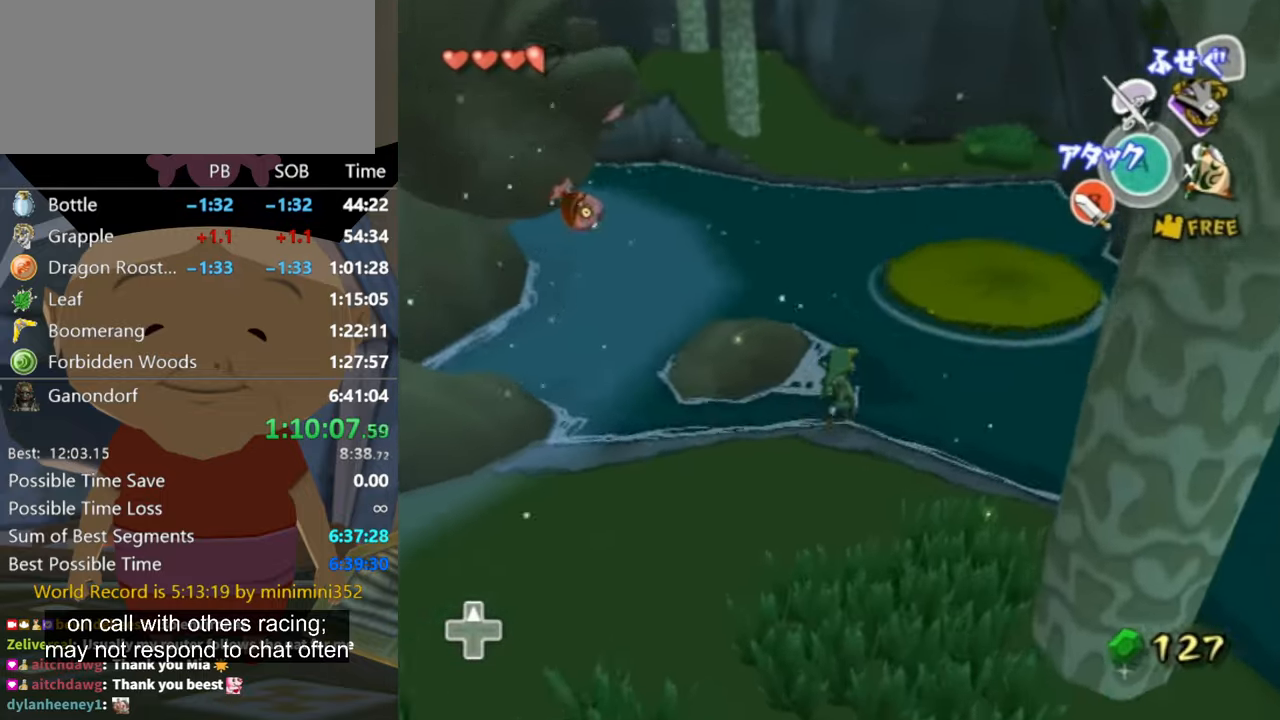
{"buttons": [], "left_stick": "up-left", "right_stick": "center", "events": [[33, "left_stick", "up-left"], [167, "A", "down"], [200, "A", "up"]]}
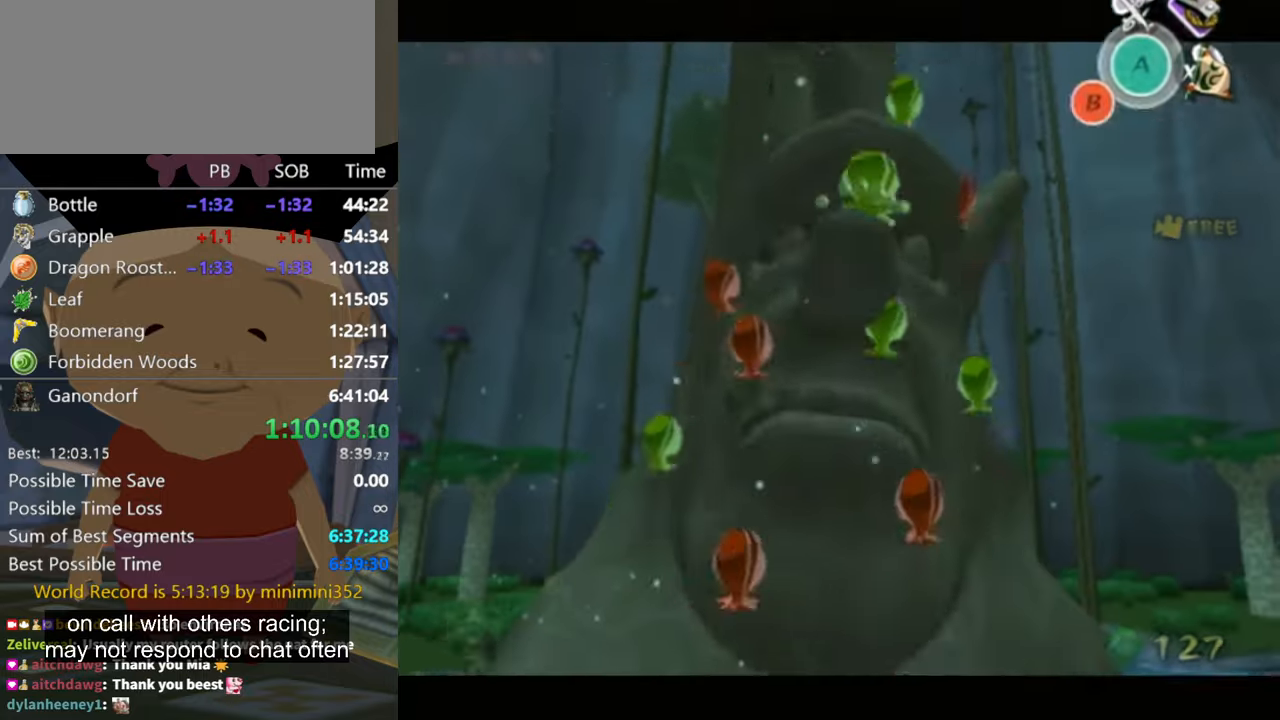
{"buttons": [], "left_stick": "center", "right_stick": "center", "events": [[133, "right_stick", "down-right"], [167, "left_stick", "center"], [400, "right_stick", "center"]]}
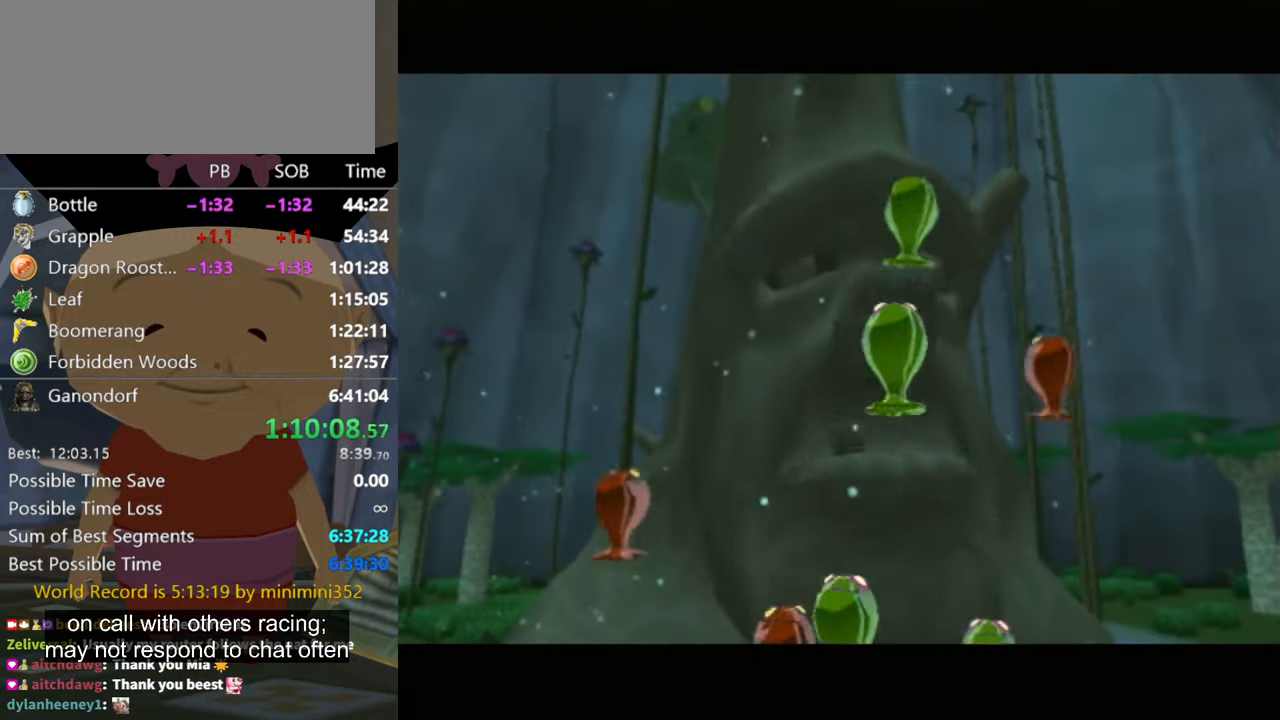
{"buttons": [], "left_stick": "up-right", "right_stick": "center", "events": [[467, "left_stick", "up-right"]]}
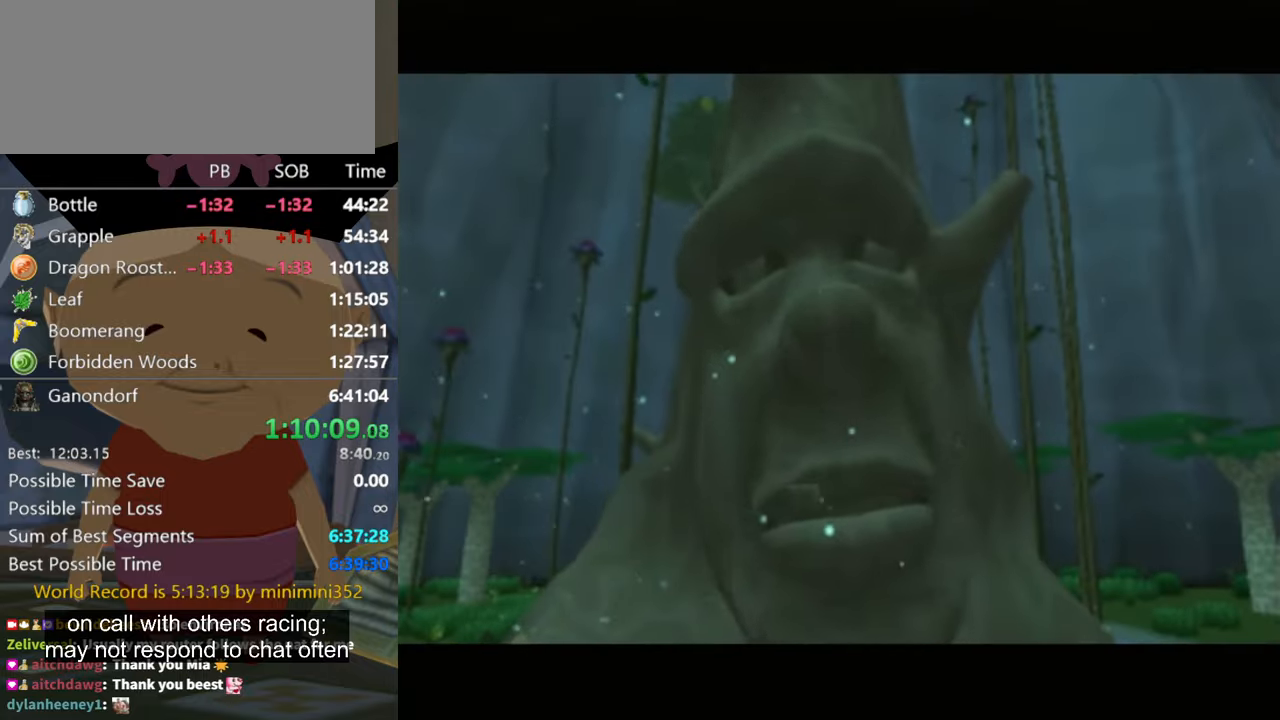
{"buttons": ["L1"], "left_stick": "down-right", "right_stick": "center", "events": [[100, "L1", "down"], [133, "left_stick", "down-right"], [200, "left_stick", "down-left"], [300, "left_stick", "up-left"], [400, "left_stick", "up-right"], [467, "left_stick", "down-right"]]}
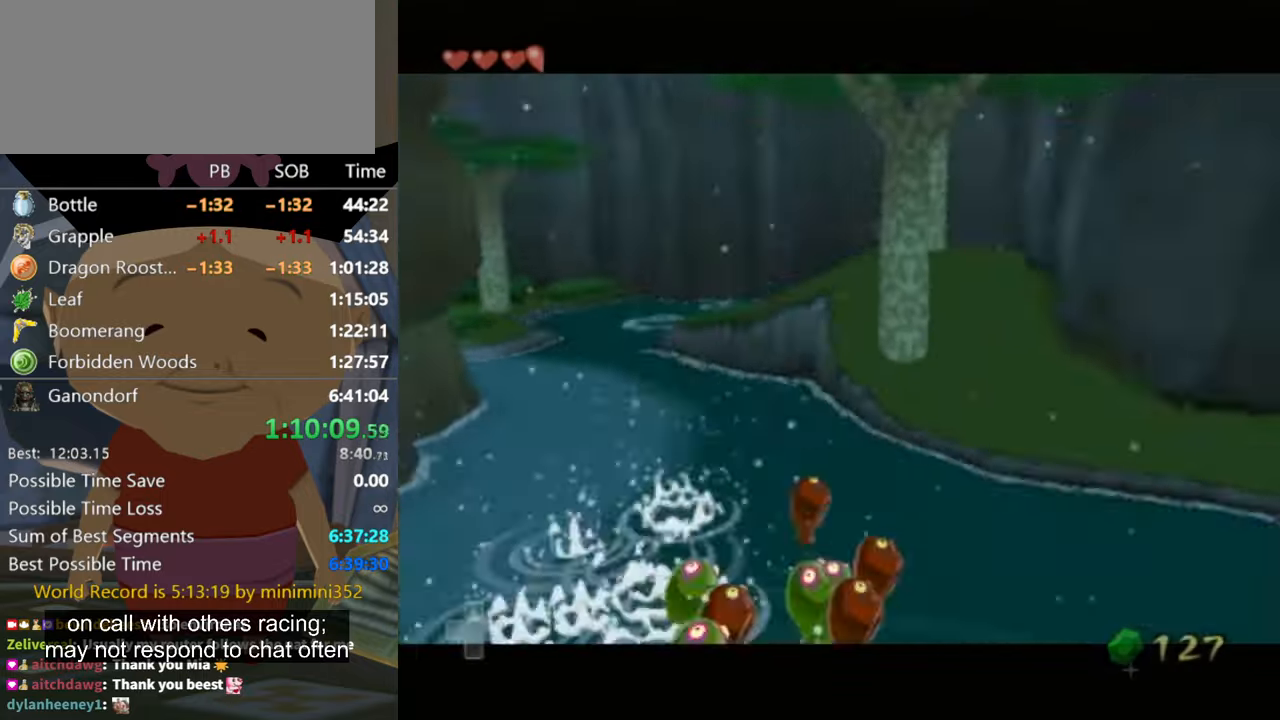
{"buttons": ["L1"], "left_stick": "center", "right_stick": "center", "events": [[100, "left_stick", "down-left"], [167, "left_stick", "up-left"], [233, "left_stick", "up-right"], [267, "B", "down"], [333, "B", "up"], [333, "left_stick", "down-right"], [400, "B", "down"], [466, "B", "up"], [466, "left_stick", "center"]]}
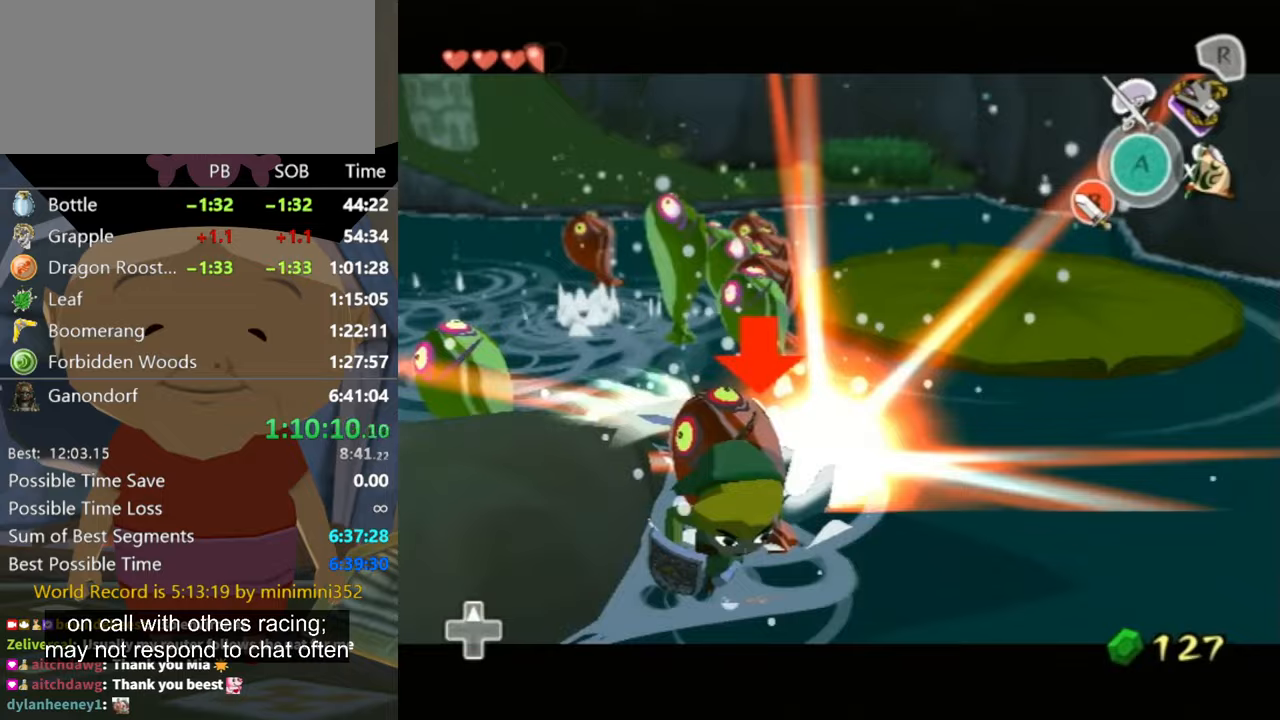
{"buttons": [], "left_stick": "up", "right_stick": "center", "events": [[66, "L1", "up"], [233, "left_stick", "up"]]}
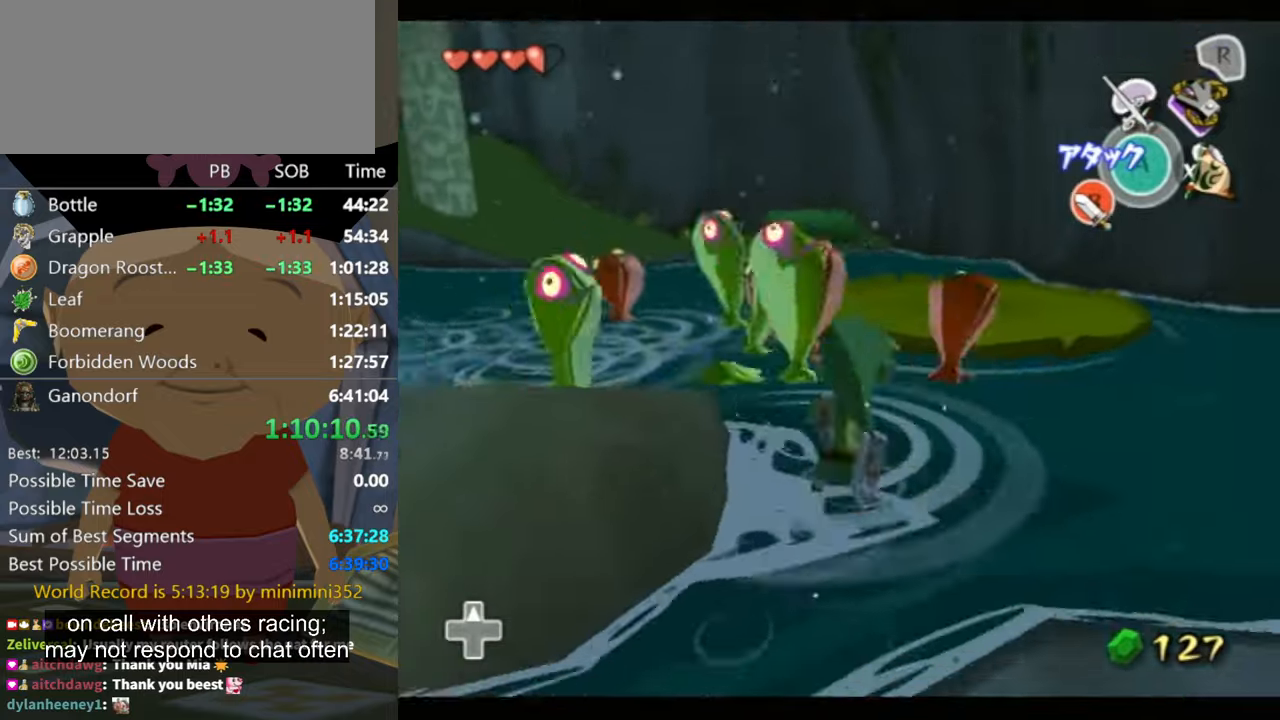
{"buttons": [], "left_stick": "up-left", "right_stick": "center", "events": [[366, "B", "down"], [400, "B", "up"], [433, "left_stick", "up-left"]]}
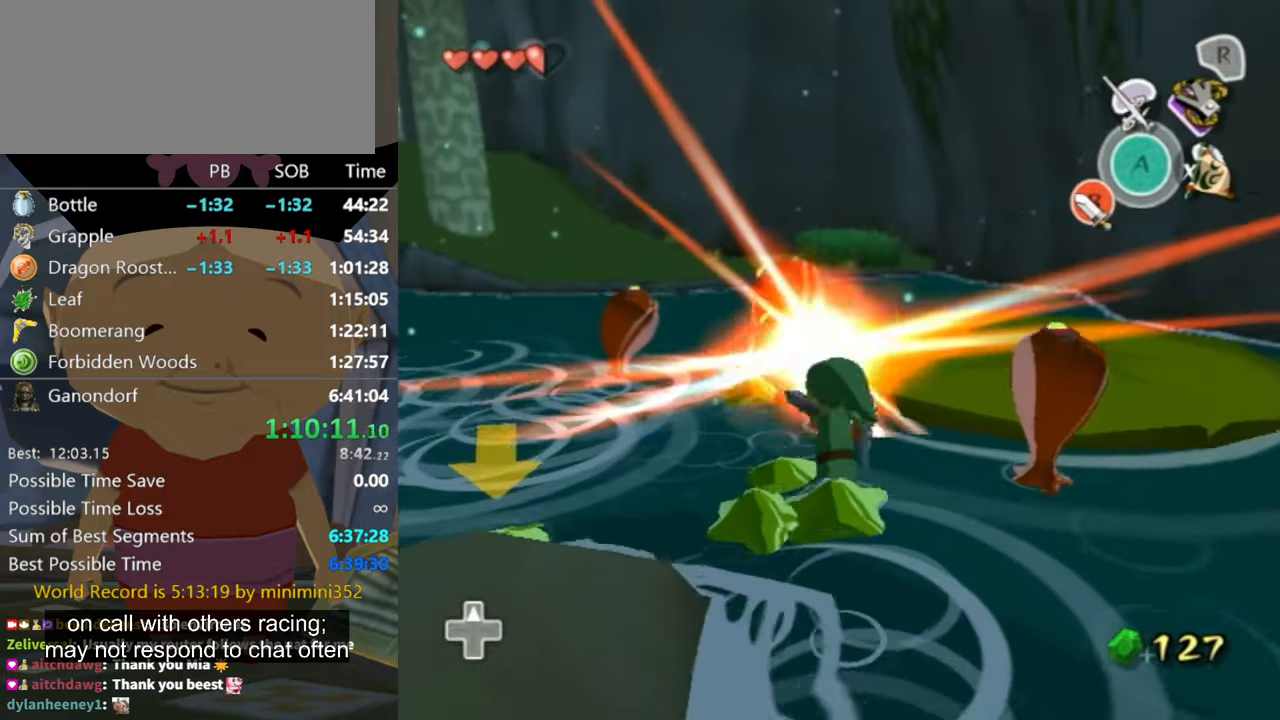
{"buttons": [], "left_stick": "up-right", "right_stick": "center", "events": [[100, "left_stick", "up"], [266, "left_stick", "left"], [366, "left_stick", "down-right"], [433, "left_stick", "up-right"]]}
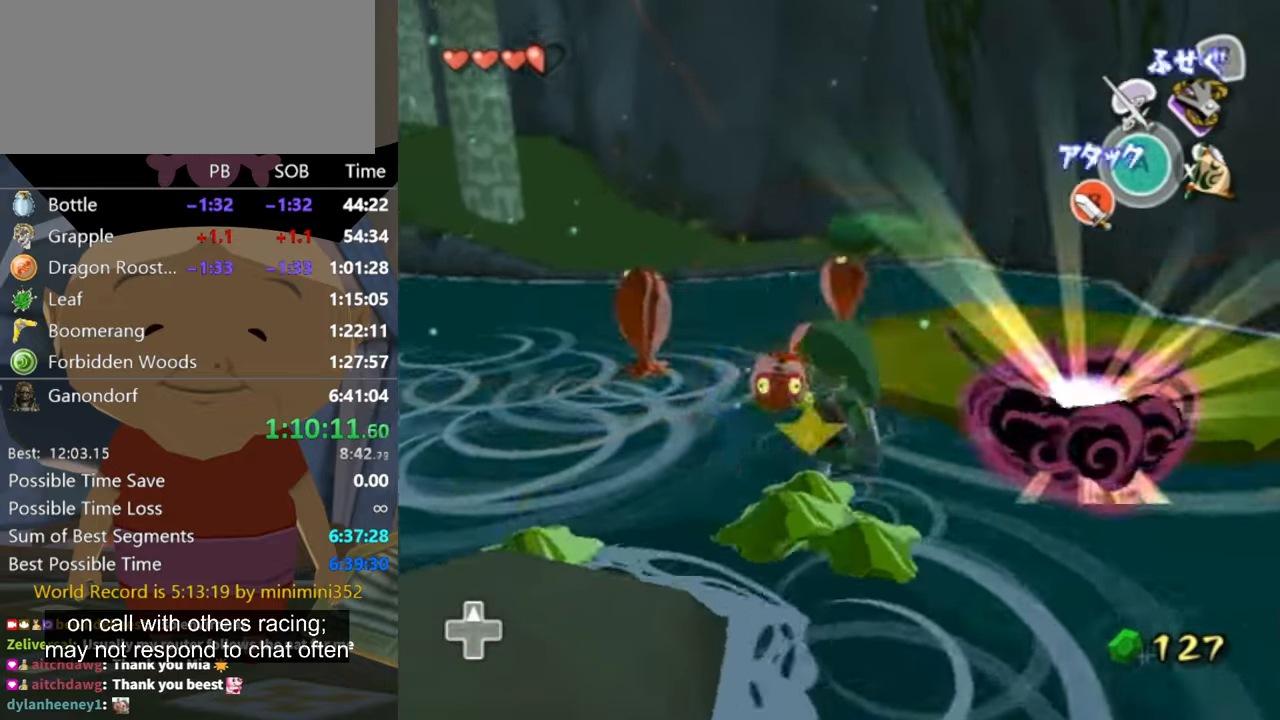
{"buttons": [], "left_stick": "center", "right_stick": "center", "events": [[66, "left_stick", "left"], [166, "left_stick", "down"], [200, "B", "down"], [233, "left_stick", "up-right"], [266, "B", "up"], [333, "B", "down"], [333, "left_stick", "up-left"], [400, "B", "up"], [500, "left_stick", "center"]]}
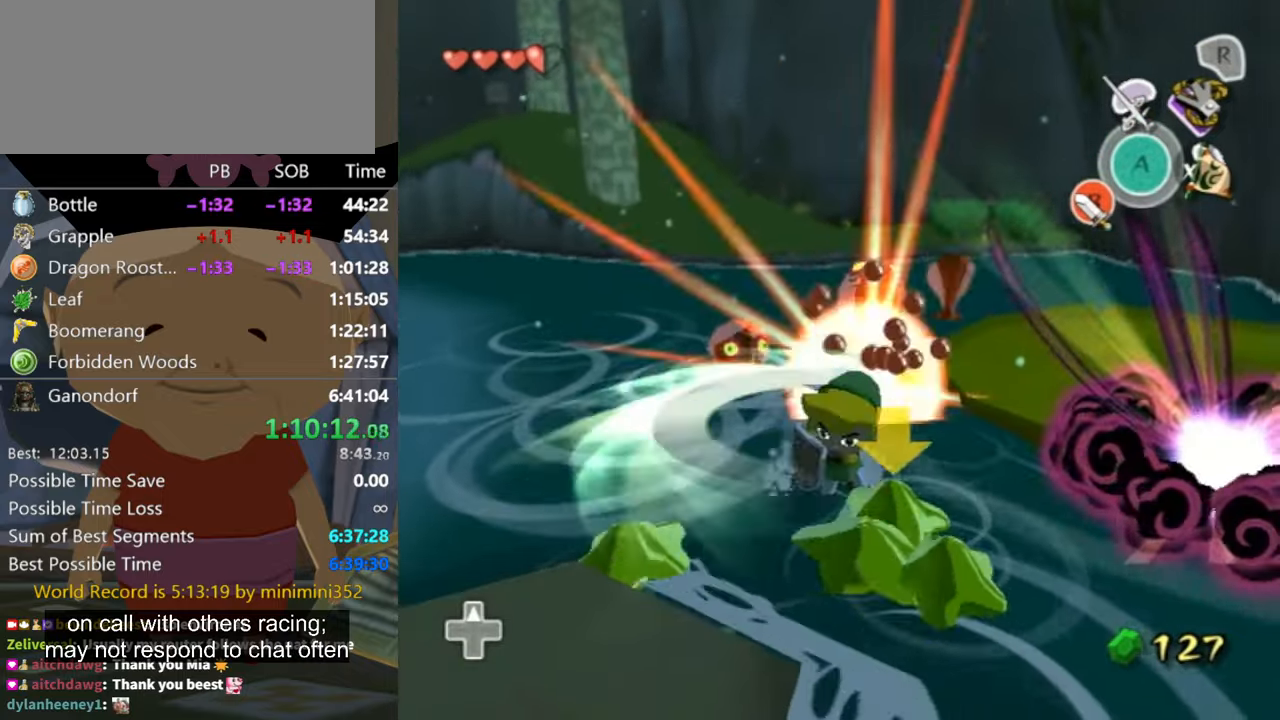
{"buttons": [], "left_stick": "up-left", "right_stick": "center", "events": [[266, "left_stick", "up"], [366, "left_stick", "up-left"]]}
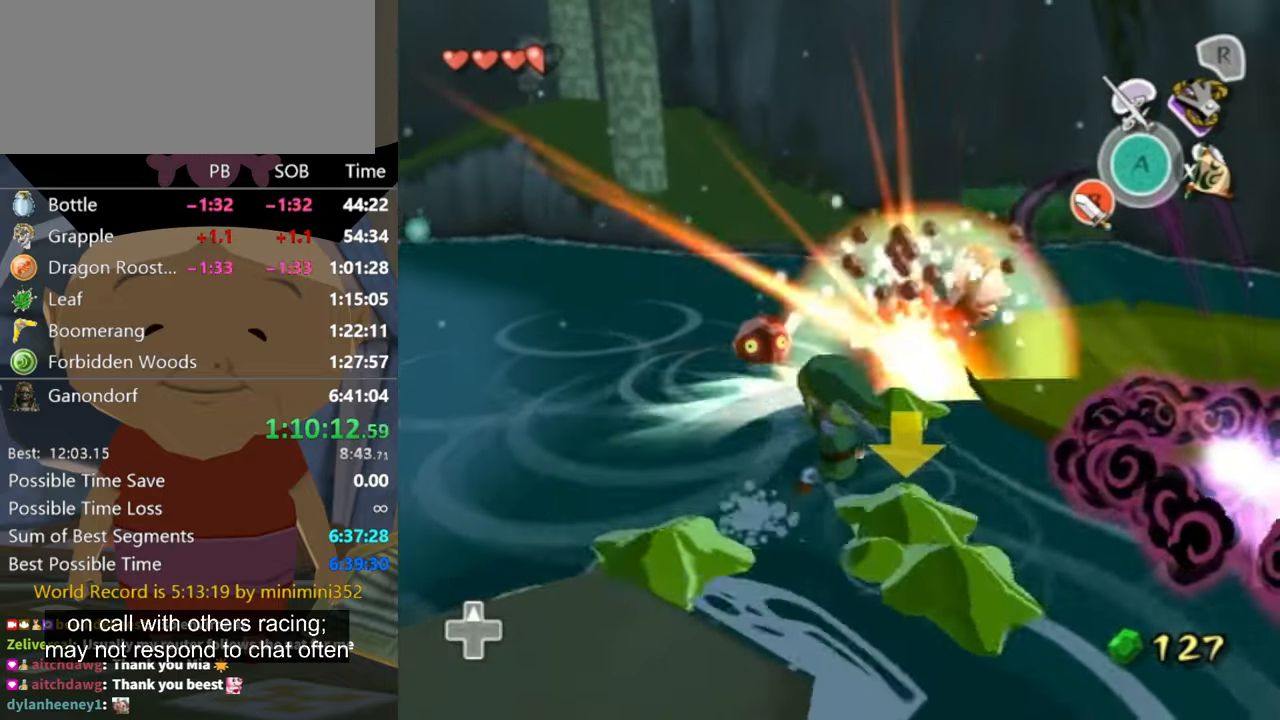
{"buttons": ["L1"], "left_stick": "up", "right_stick": "center", "events": [[66, "left_stick", "up-right"], [133, "L1", "down"], [233, "left_stick", "down-right"], [366, "left_stick", "down-left"], [466, "left_stick", "up"]]}
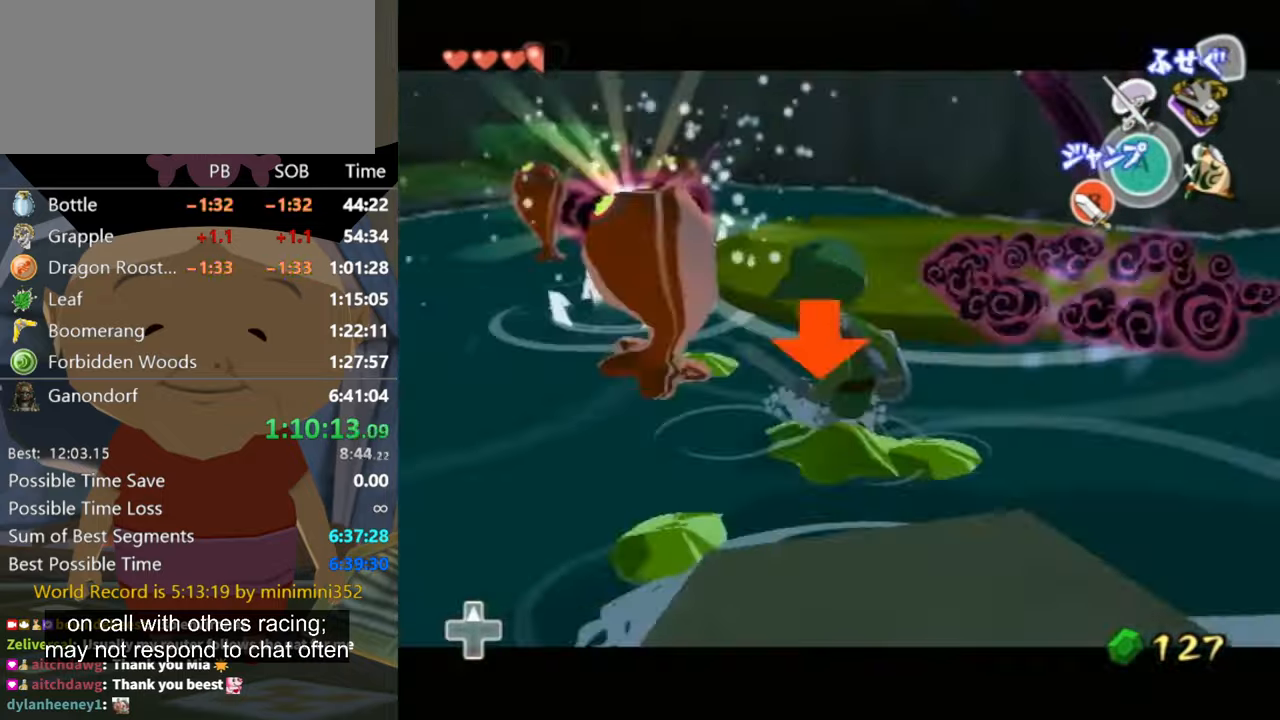
{"buttons": [], "left_stick": "center", "right_stick": "center", "events": [[66, "left_stick", "right"], [100, "B", "down"], [133, "B", "up"], [133, "left_stick", "down"], [200, "B", "down"], [233, "B", "up"], [266, "left_stick", "up-left"], [333, "left_stick", "center"], [400, "L1", "up"]]}
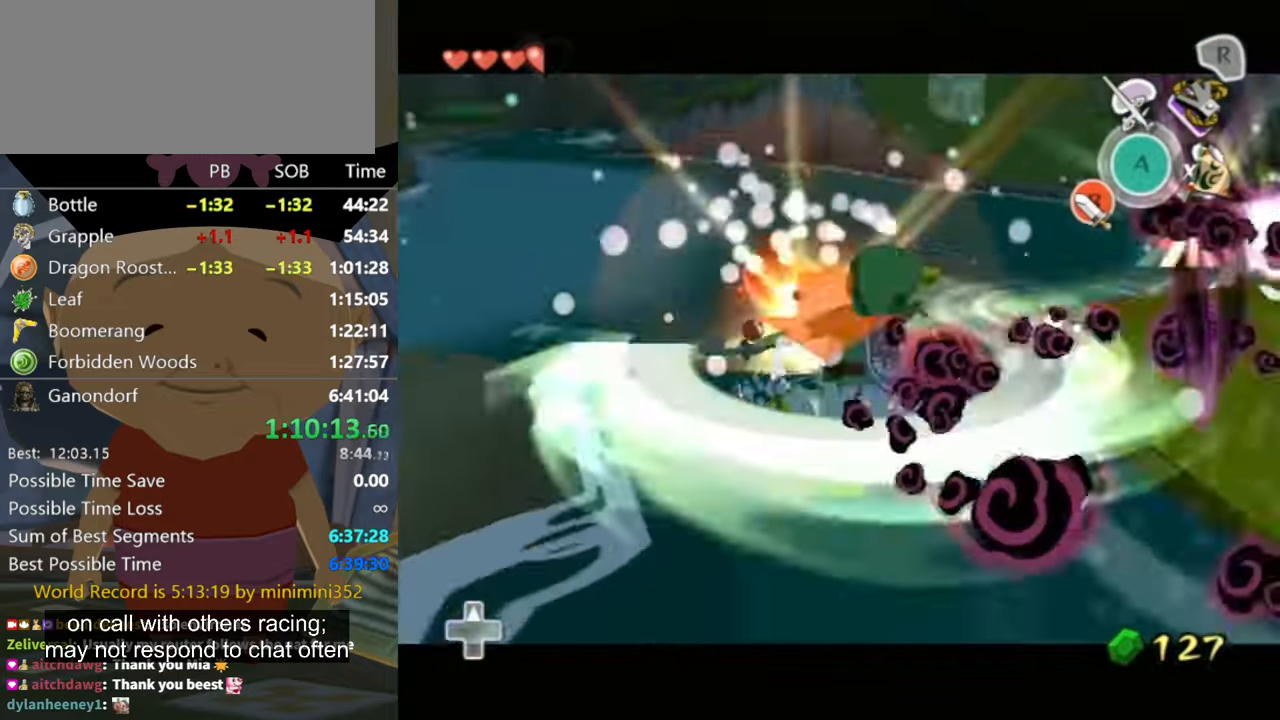
{"buttons": ["L1"], "left_stick": "down-left", "right_stick": "center", "events": [[33, "left_stick", "up"], [100, "left_stick", "up-right"], [200, "L1", "down"], [366, "left_stick", "down-right"], [466, "left_stick", "down-left"]]}
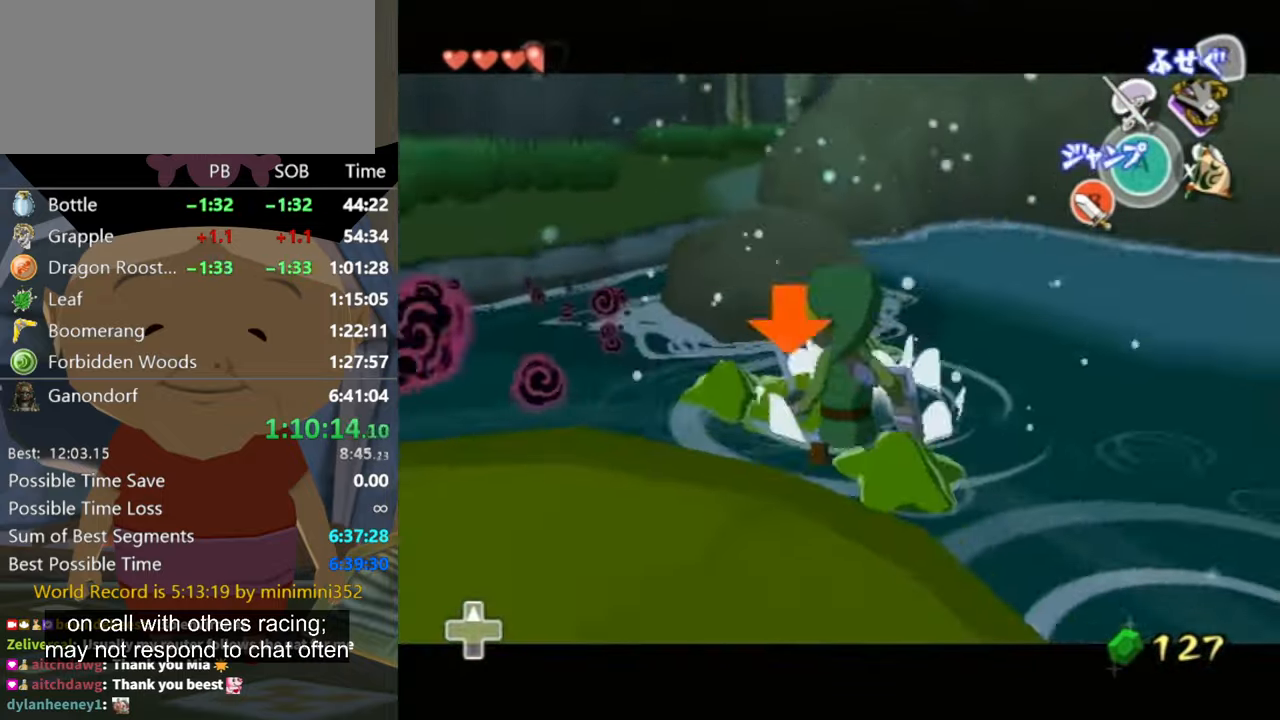
{"buttons": ["L1"], "left_stick": "center", "right_stick": "center", "events": [[66, "left_stick", "up-left"], [166, "B", "down"], [166, "left_stick", "right"], [233, "B", "up"], [266, "left_stick", "down"], [300, "B", "down"], [366, "B", "up"], [366, "left_stick", "center"]]}
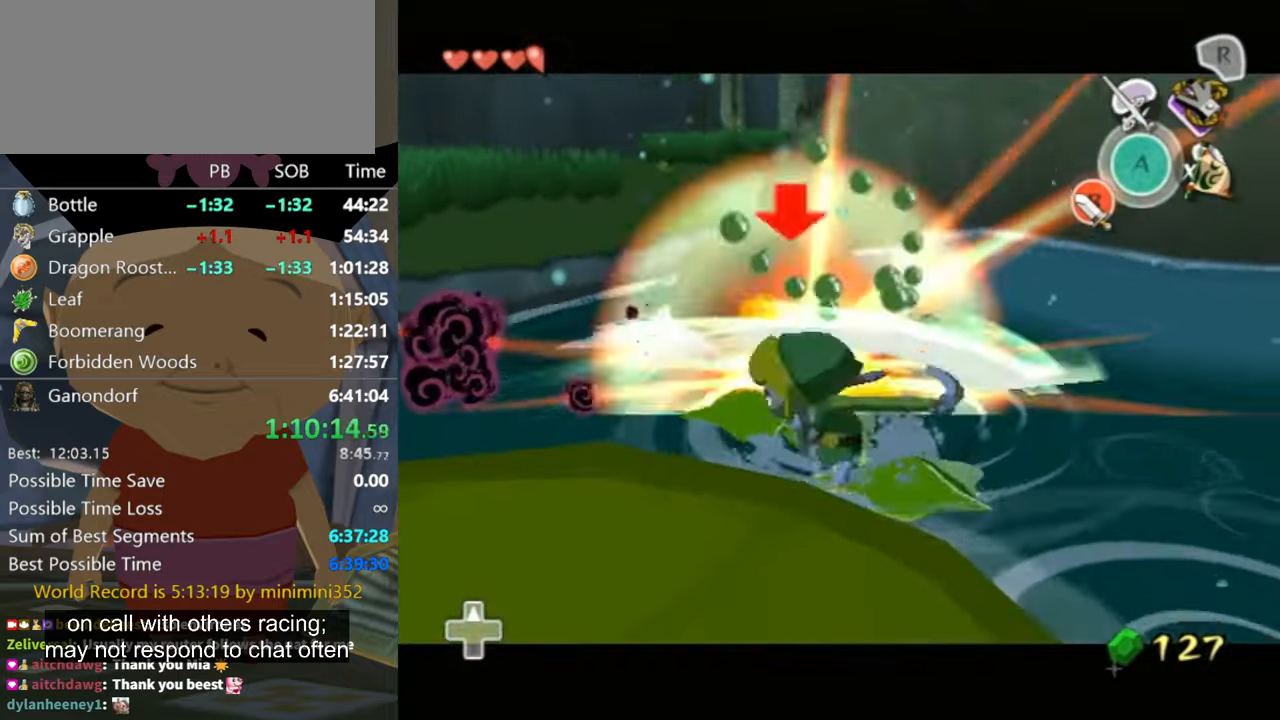
{"buttons": ["L1"], "left_stick": "up", "right_stick": "center", "events": [[100, "left_stick", "right"], [266, "left_stick", "down-left"], [400, "left_stick", "up-left"], [466, "left_stick", "up"]]}
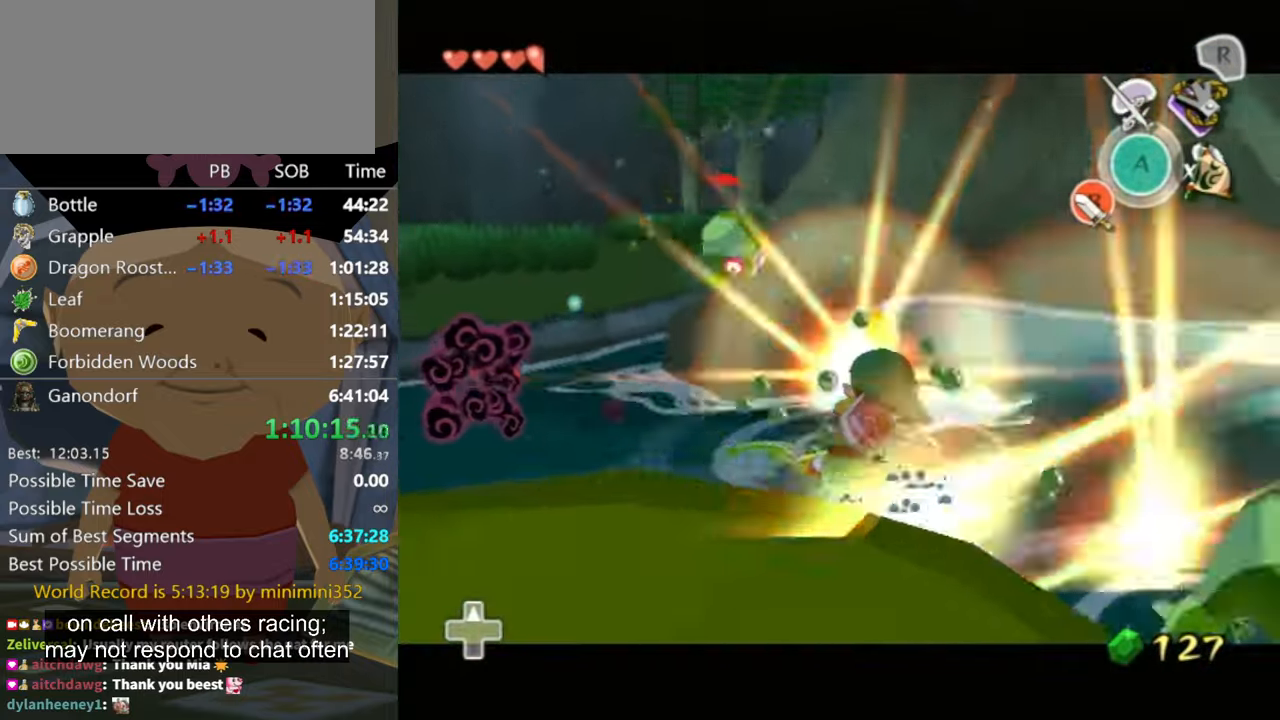
{"buttons": ["B", "L1"], "left_stick": "down-right", "right_stick": "center", "events": [[33, "left_stick", "up-right"], [100, "left_stick", "down-right"], [167, "left_stick", "down-left"], [267, "left_stick", "up-left"], [400, "left_stick", "up-right"], [467, "B", "down"], [500, "left_stick", "down-right"]]}
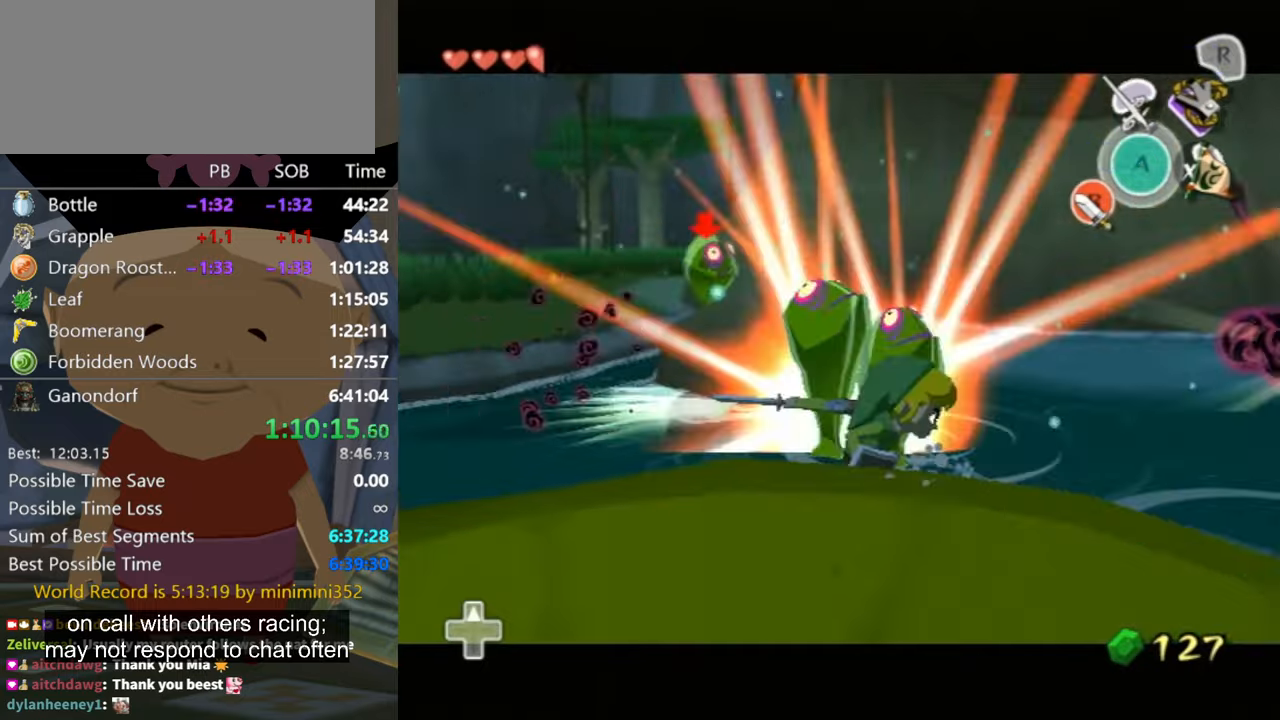
{"buttons": [], "left_stick": "center", "right_stick": "left", "events": [[34, "B", "up"], [34, "left_stick", "down"], [100, "B", "down"], [134, "B", "up"], [200, "left_stick", "center"], [400, "L1", "up"], [467, "right_stick", "left"]]}
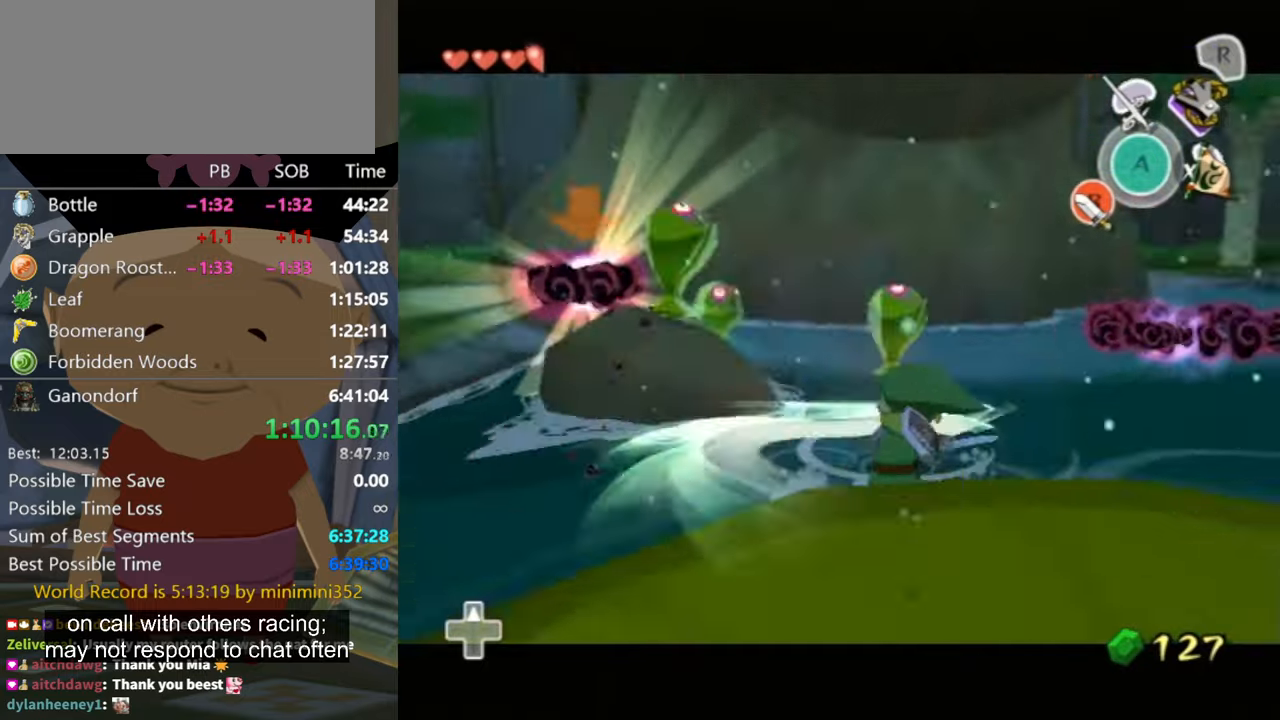
{"buttons": [], "left_stick": "up-right", "right_stick": "center", "events": [[267, "left_stick", "up-right"], [267, "right_stick", "center"]]}
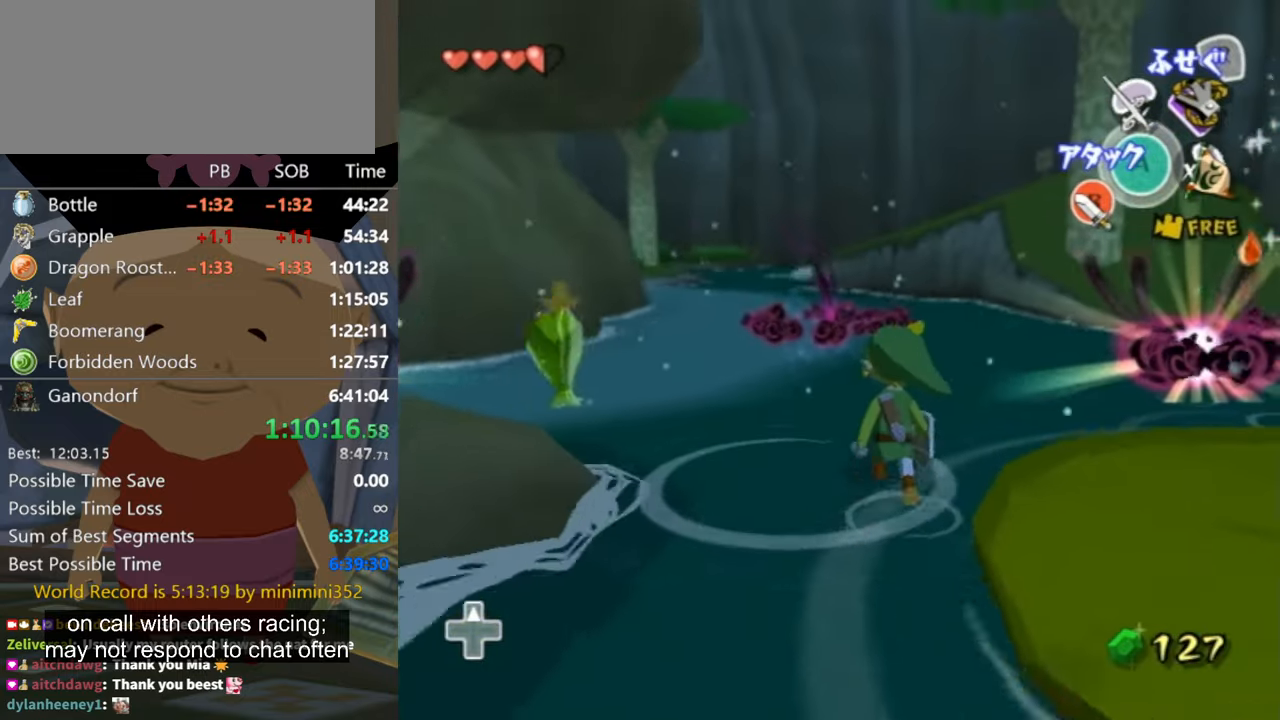
{"buttons": ["L1"], "left_stick": "center", "right_stick": "center", "events": [[67, "left_stick", "up"], [134, "L1", "down"], [167, "A", "down"], [167, "left_stick", "center"], [200, "A", "up"]]}
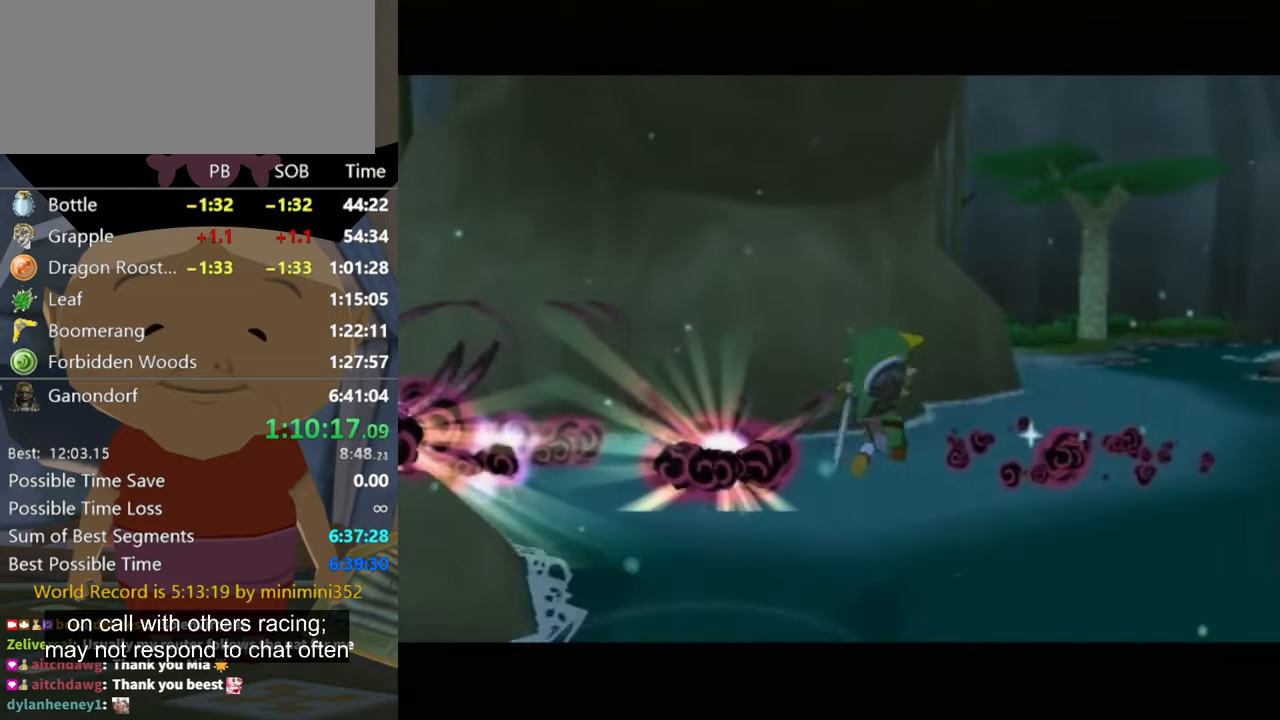
{"buttons": ["L1"], "left_stick": "center", "right_stick": "center", "events": []}
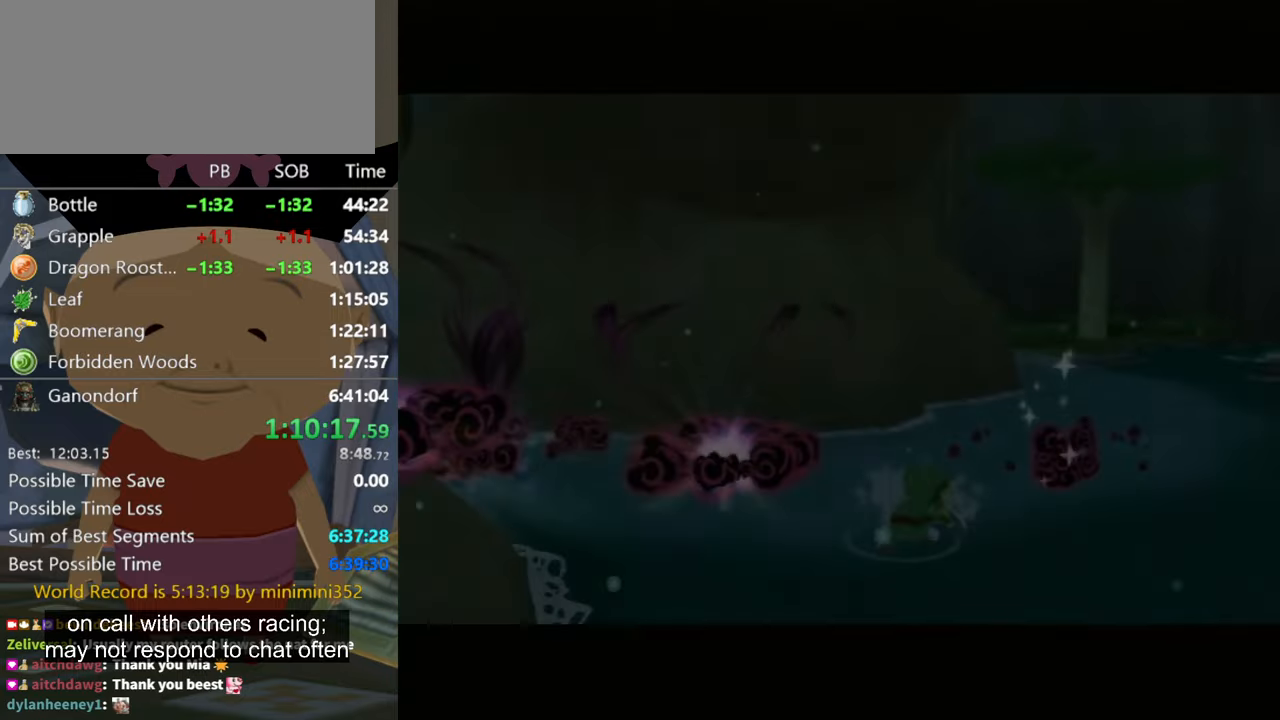
{"buttons": [], "left_stick": "center", "right_stick": "center", "events": [[34, "L1", "up"]]}